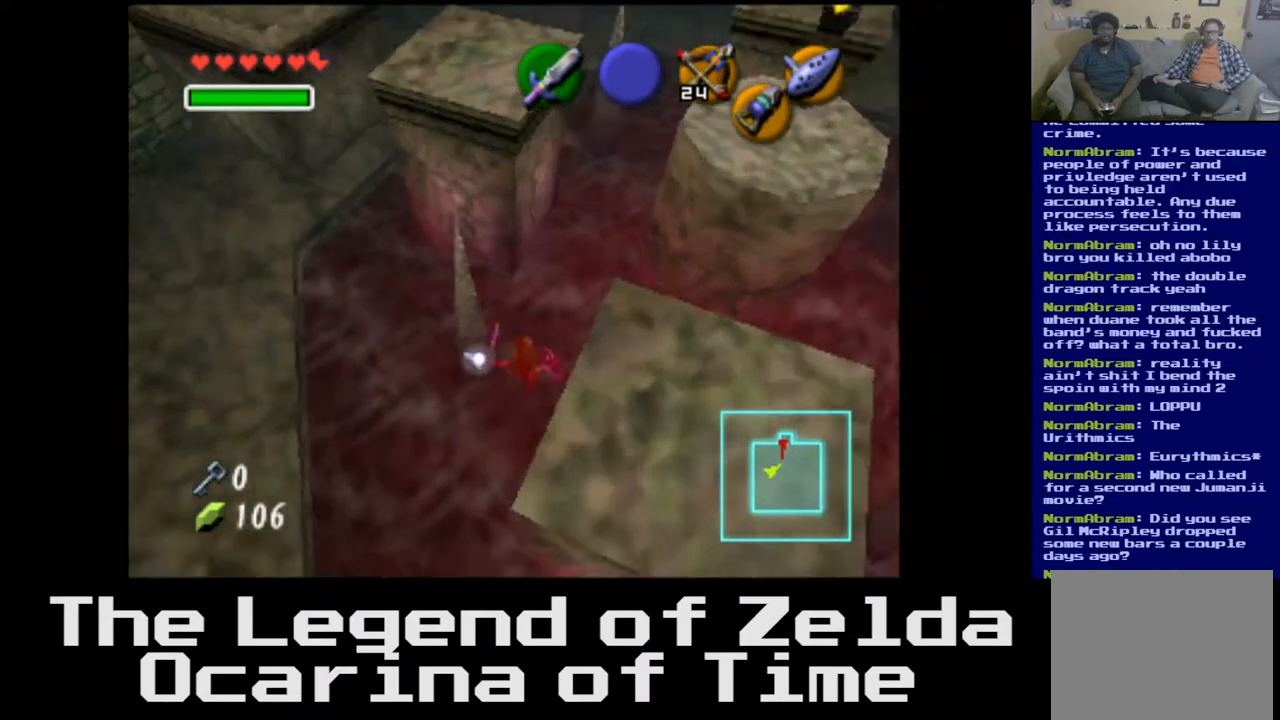
Gameplay with a controller (Xbox layout); each line is a JSON object with the inputs held at the frame after it. "events" lists button and stick changes between this image and that frame as [ms after this image, input, new state], when the widget could be followed in between.
{"buttons": [], "left_stick": "down-left", "right_stick": "center", "events": []}
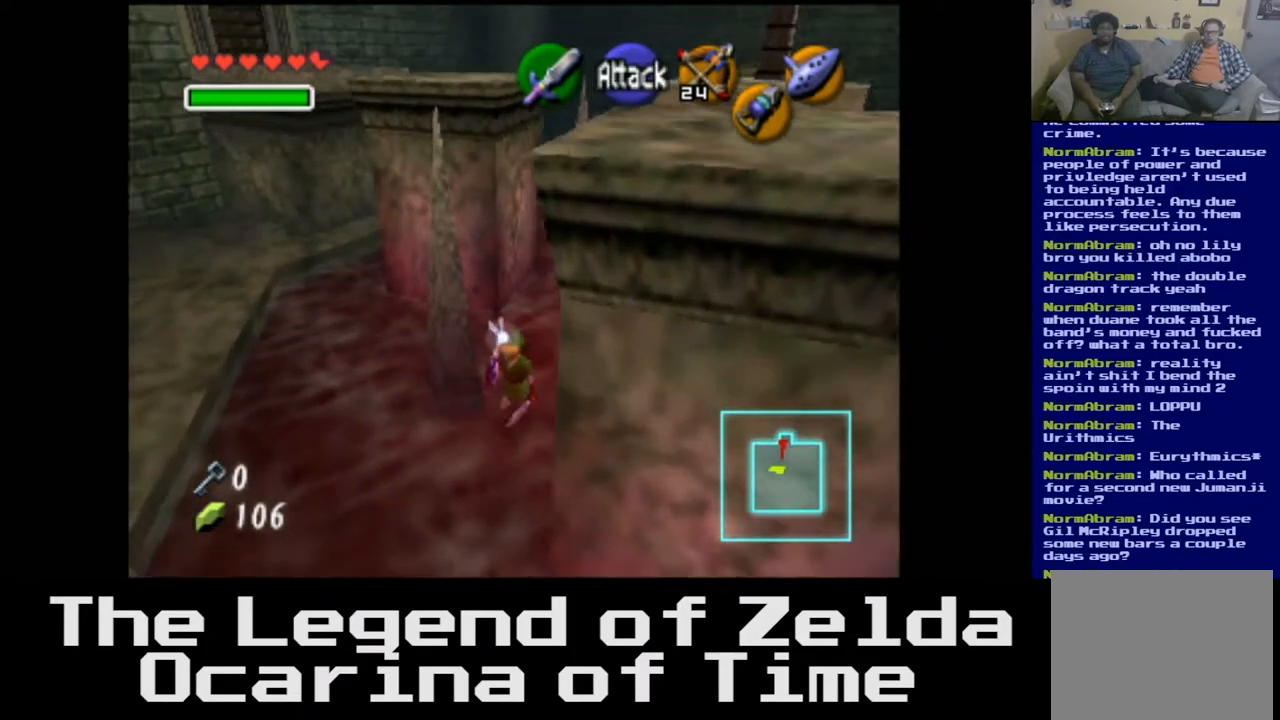
{"buttons": [], "left_stick": "down", "right_stick": "center", "events": [[483, "left_stick", "down"]]}
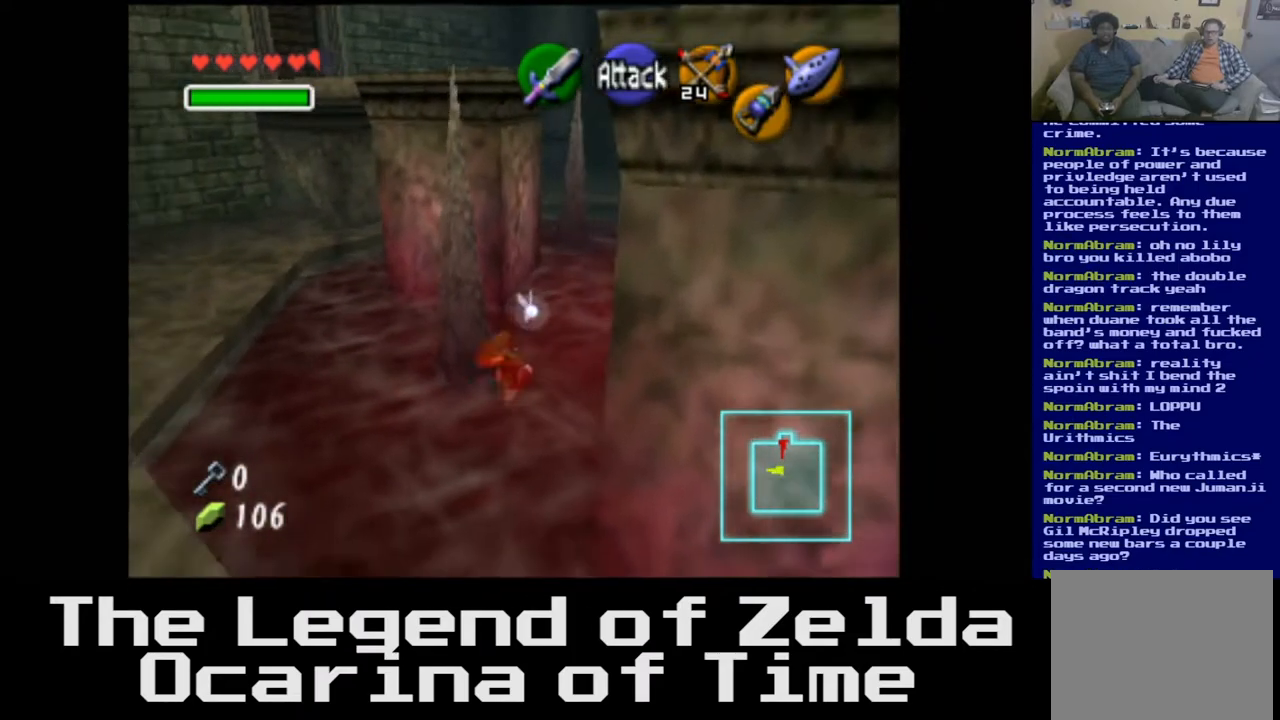
{"buttons": [], "left_stick": "left", "right_stick": "center", "events": [[17, "left_stick", "down-right"], [233, "left_stick", "up-left"], [300, "left_stick", "left"]]}
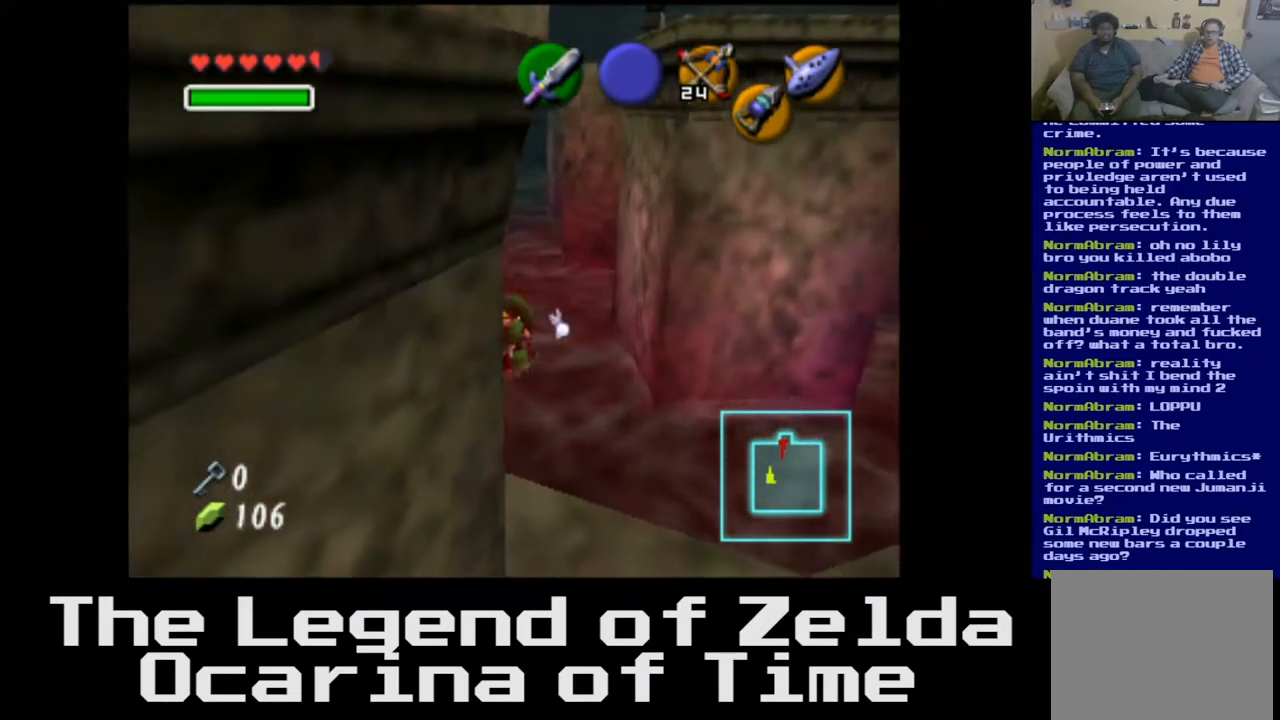
{"buttons": [], "left_stick": "left", "right_stick": "center", "events": []}
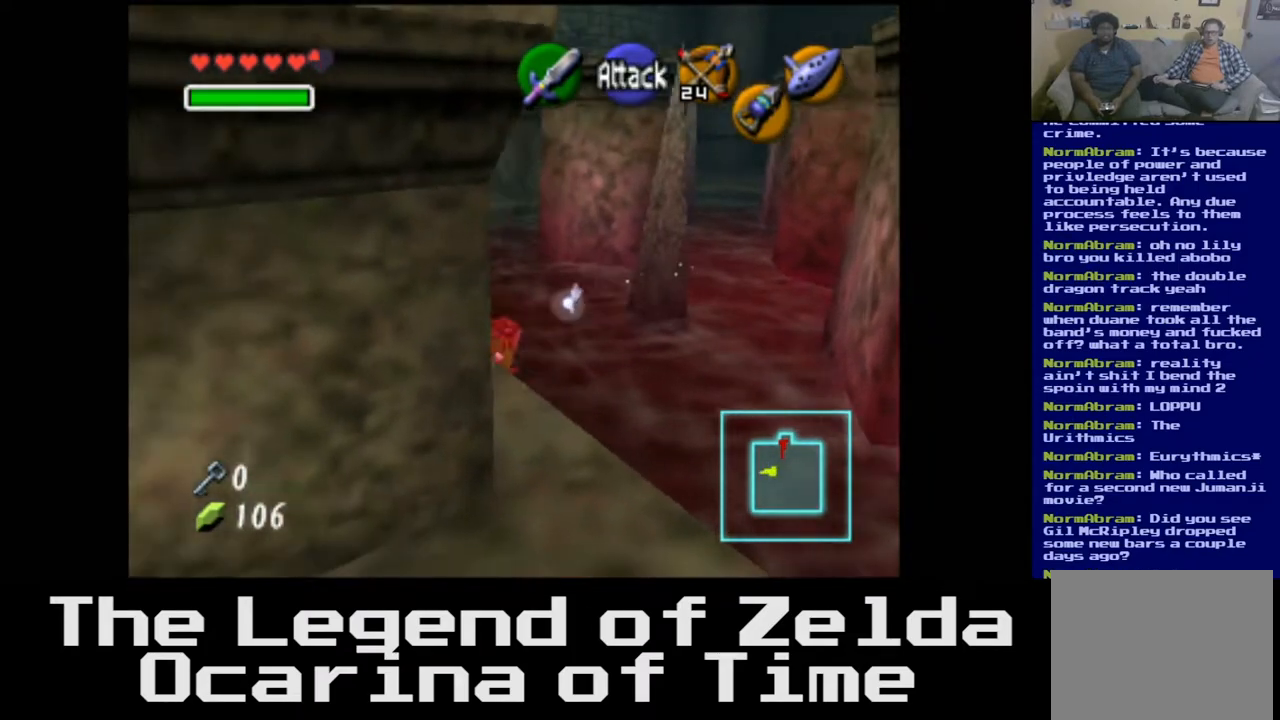
{"buttons": [], "left_stick": "left", "right_stick": "center", "events": []}
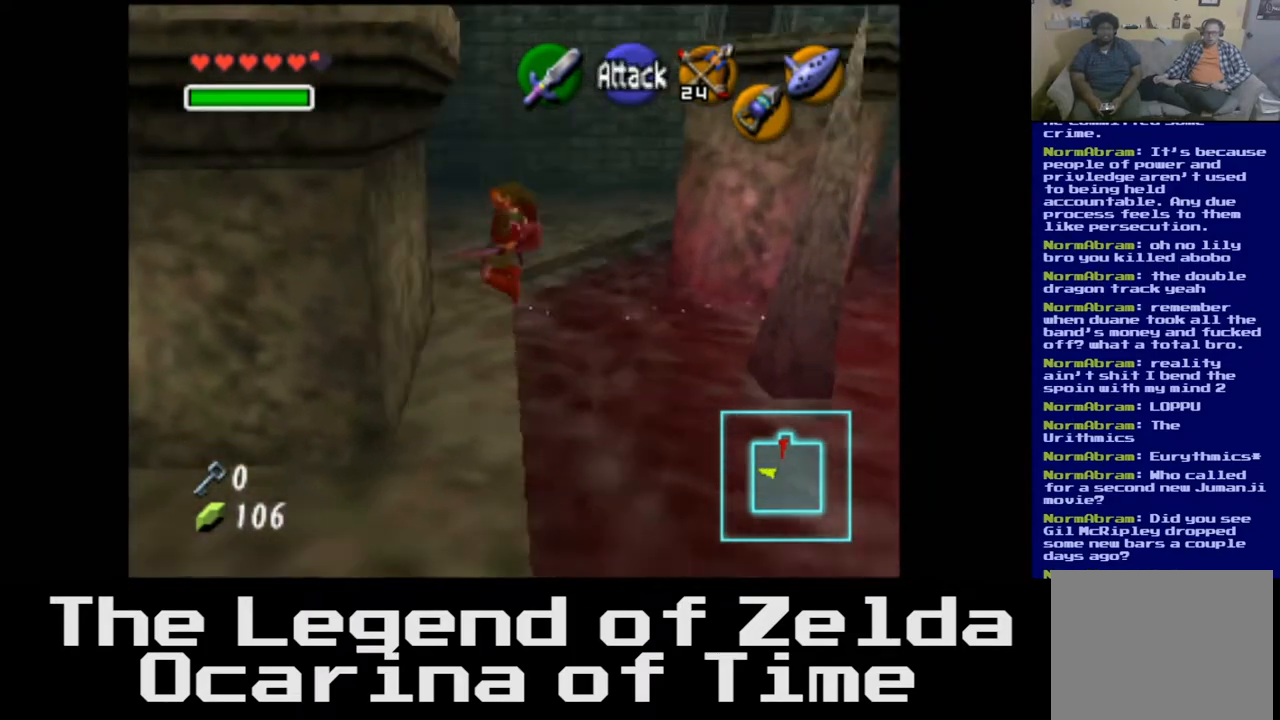
{"buttons": [], "left_stick": "up", "right_stick": "center", "events": [[83, "left_stick", "up-left"], [333, "left_stick", "up"]]}
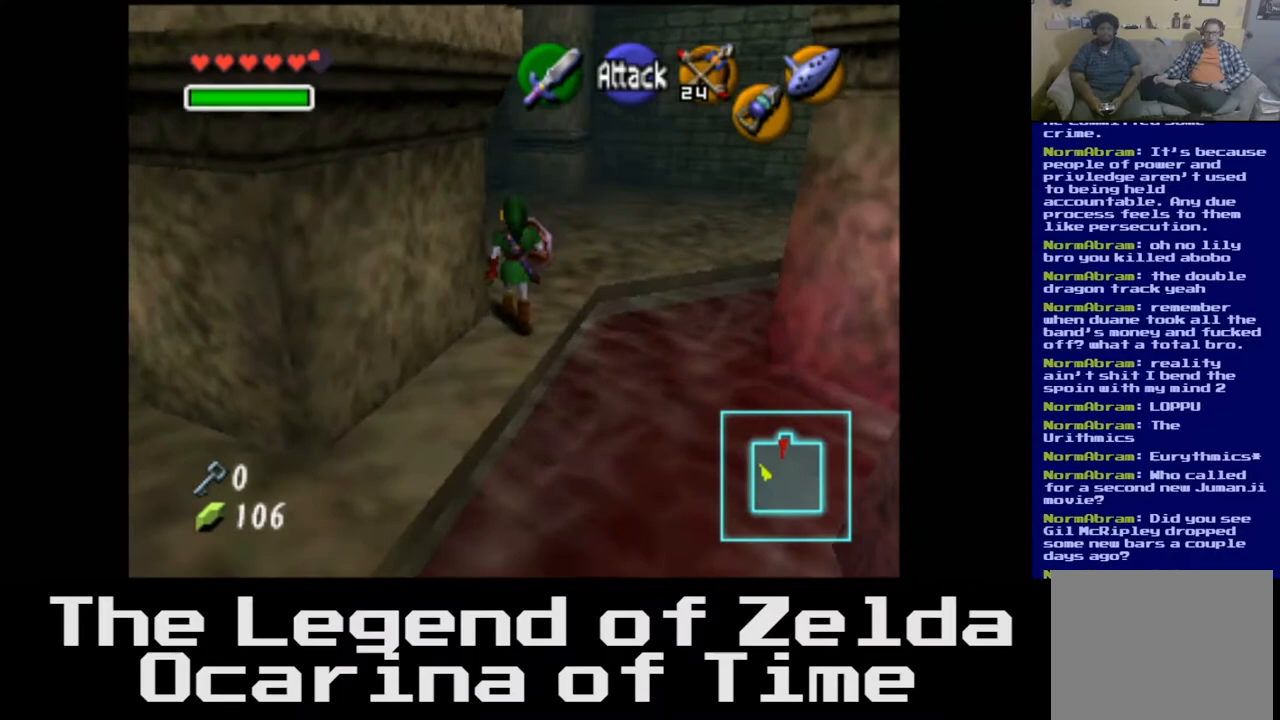
{"buttons": [], "left_stick": "up", "right_stick": "center", "events": []}
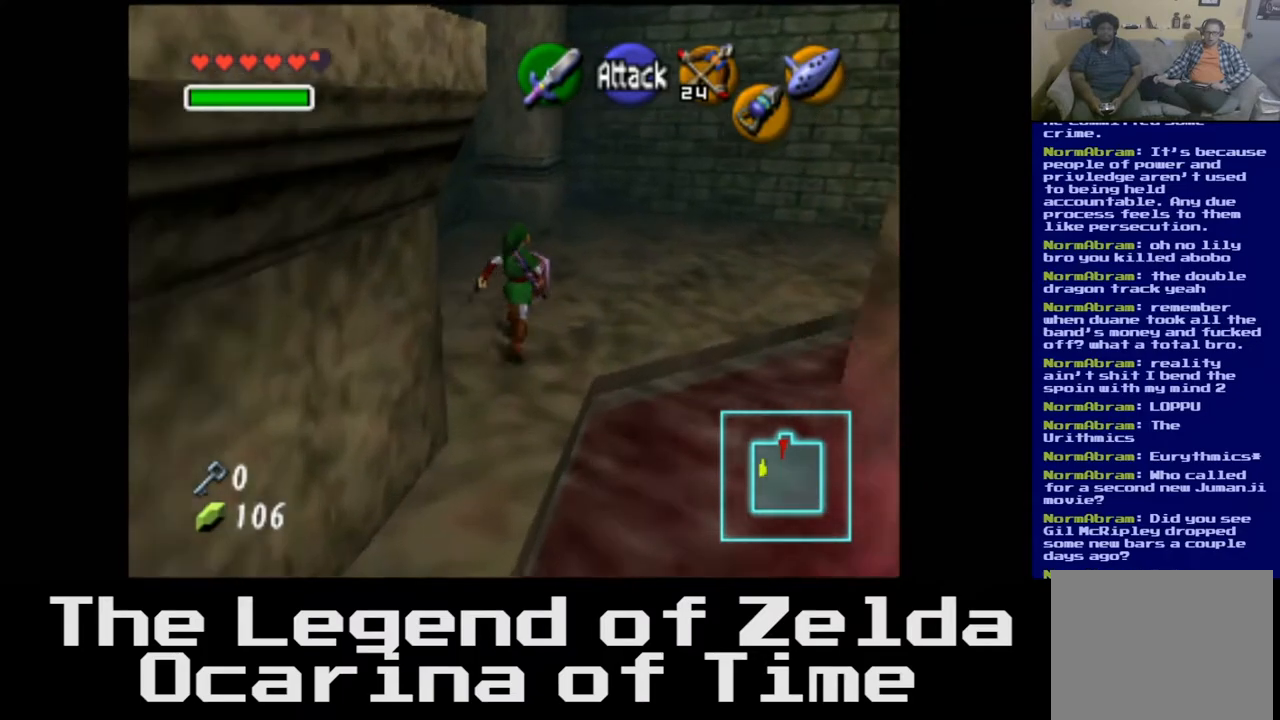
{"buttons": [], "left_stick": "up-right", "right_stick": "center", "events": [[50, "left_stick", "up-right"]]}
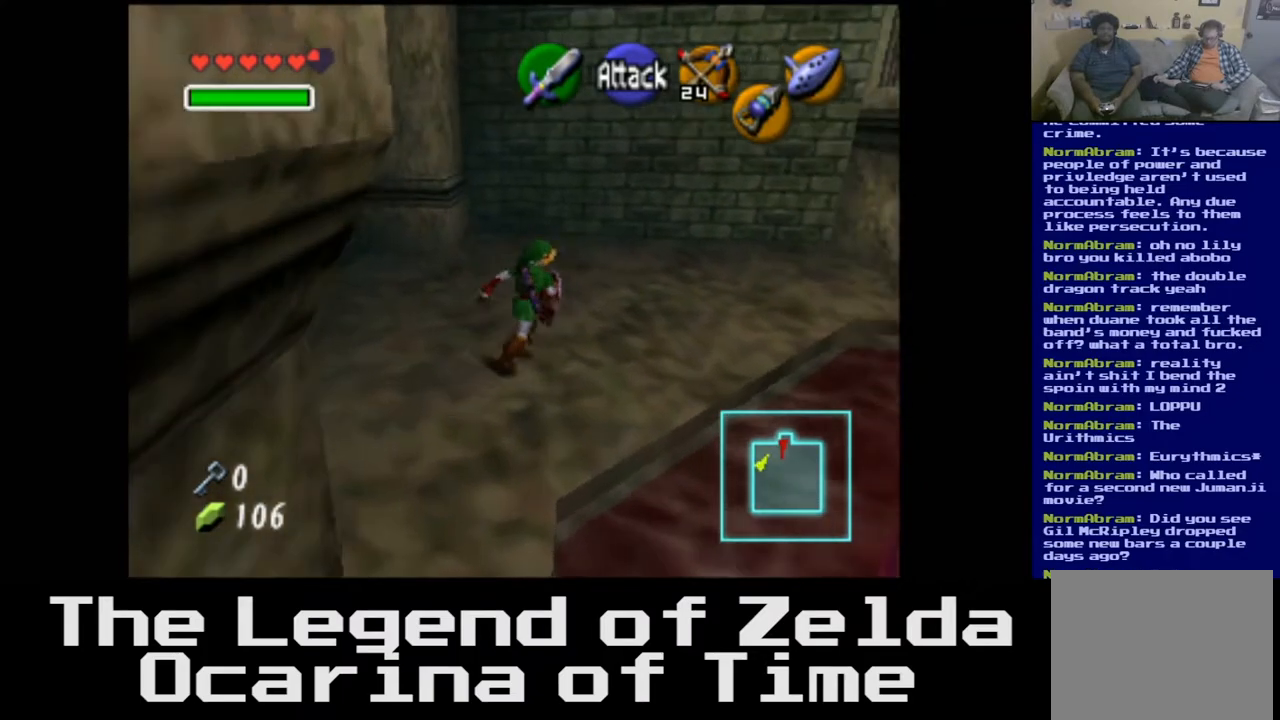
{"buttons": [], "left_stick": "up-right", "right_stick": "center", "events": []}
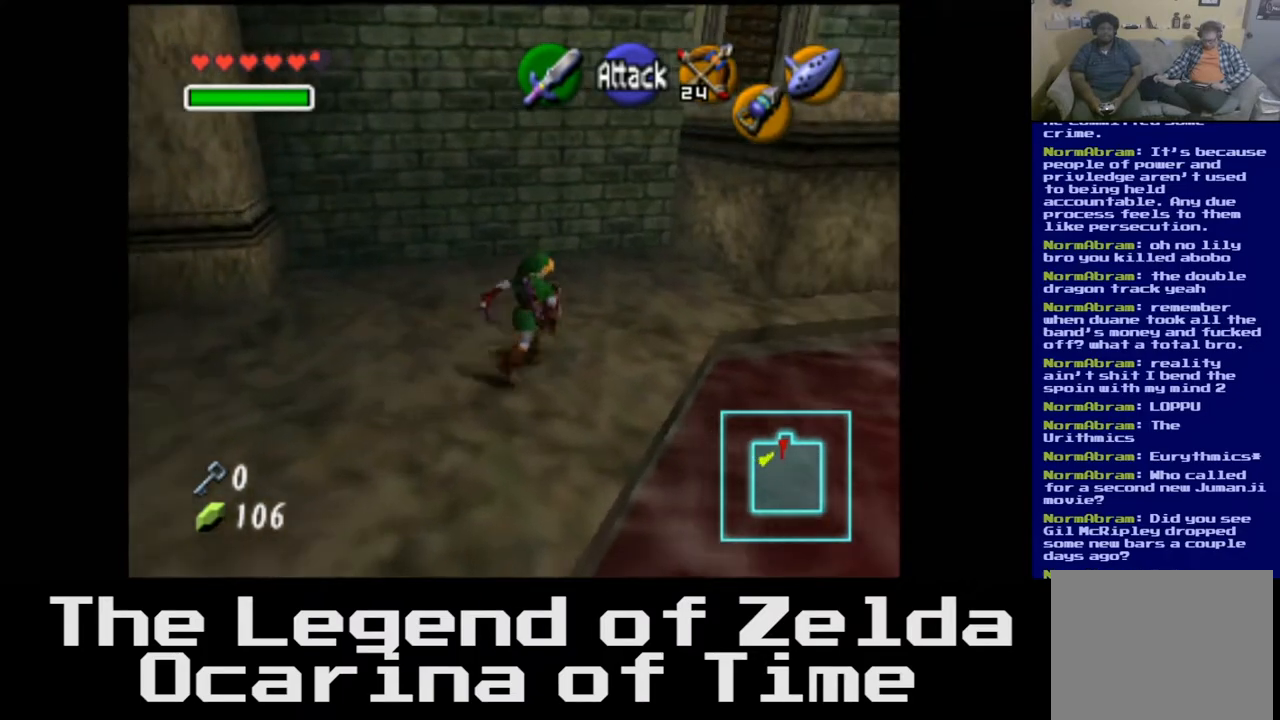
{"buttons": [], "left_stick": "up-right", "right_stick": "center", "events": []}
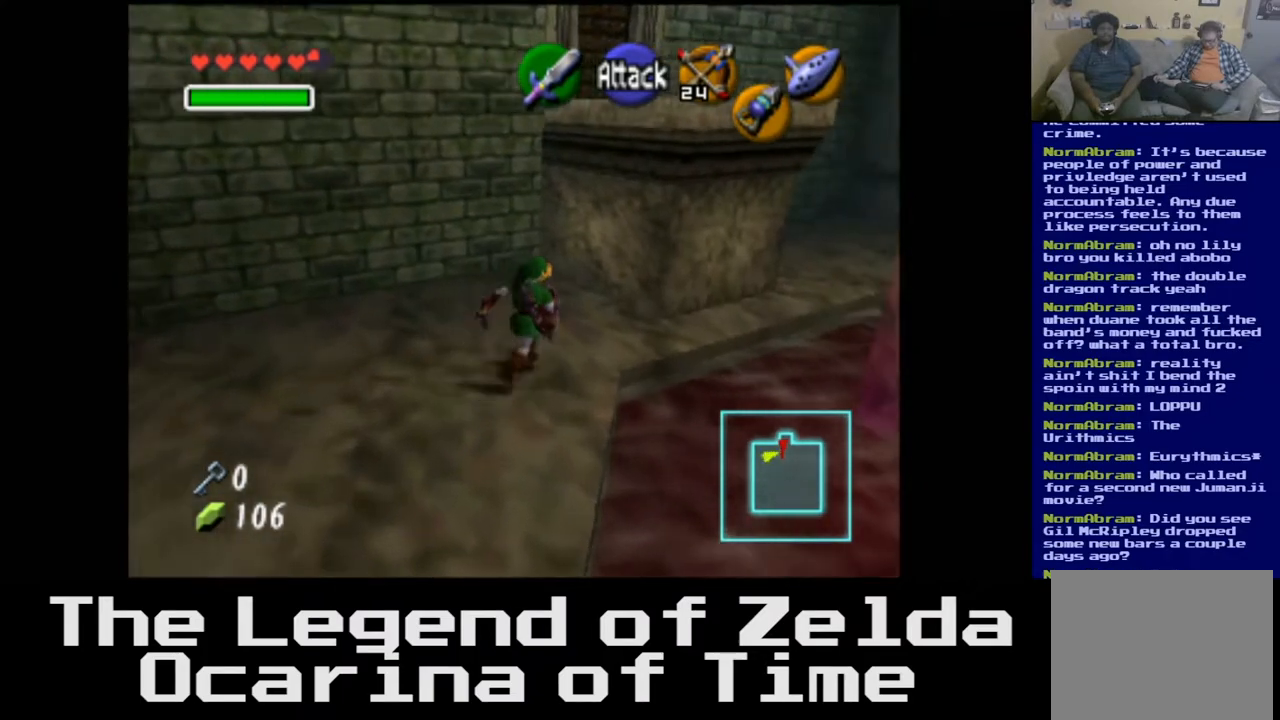
{"buttons": [], "left_stick": "up-left", "right_stick": "center", "events": [[400, "left_stick", "up-left"]]}
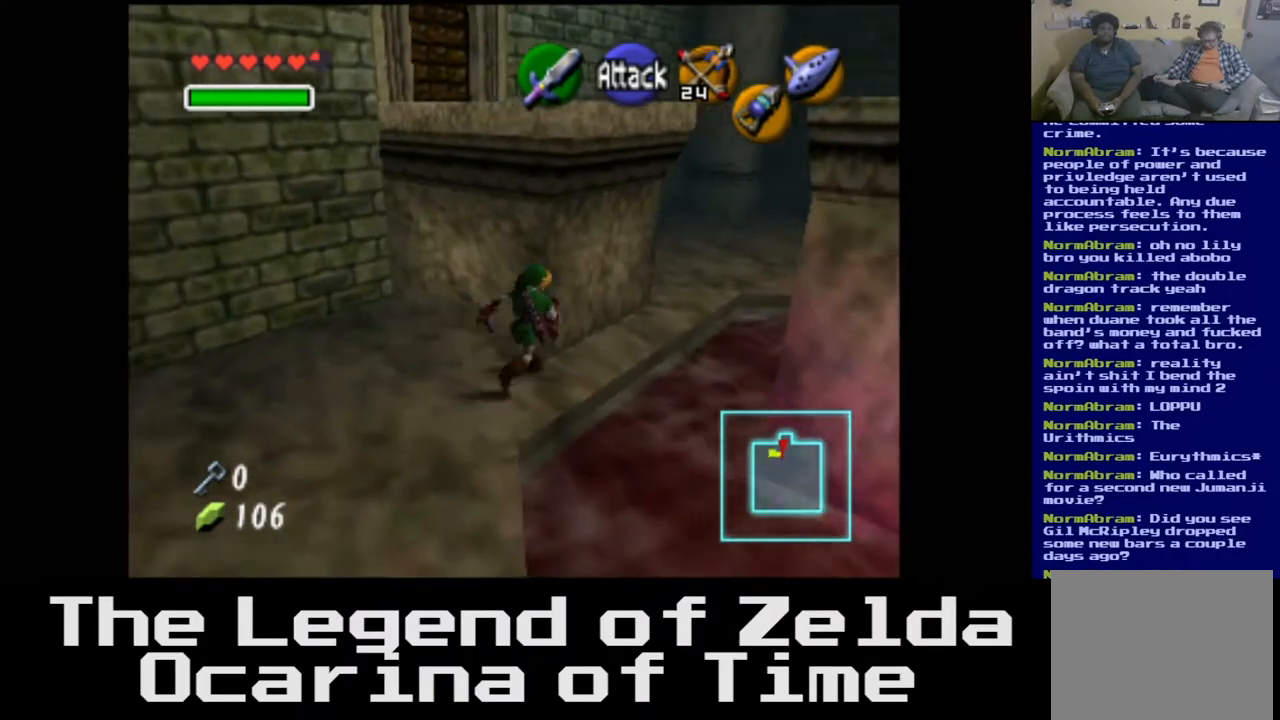
{"buttons": [], "left_stick": "up", "right_stick": "center", "events": [[100, "left_stick", "up-right"], [383, "left_stick", "up"]]}
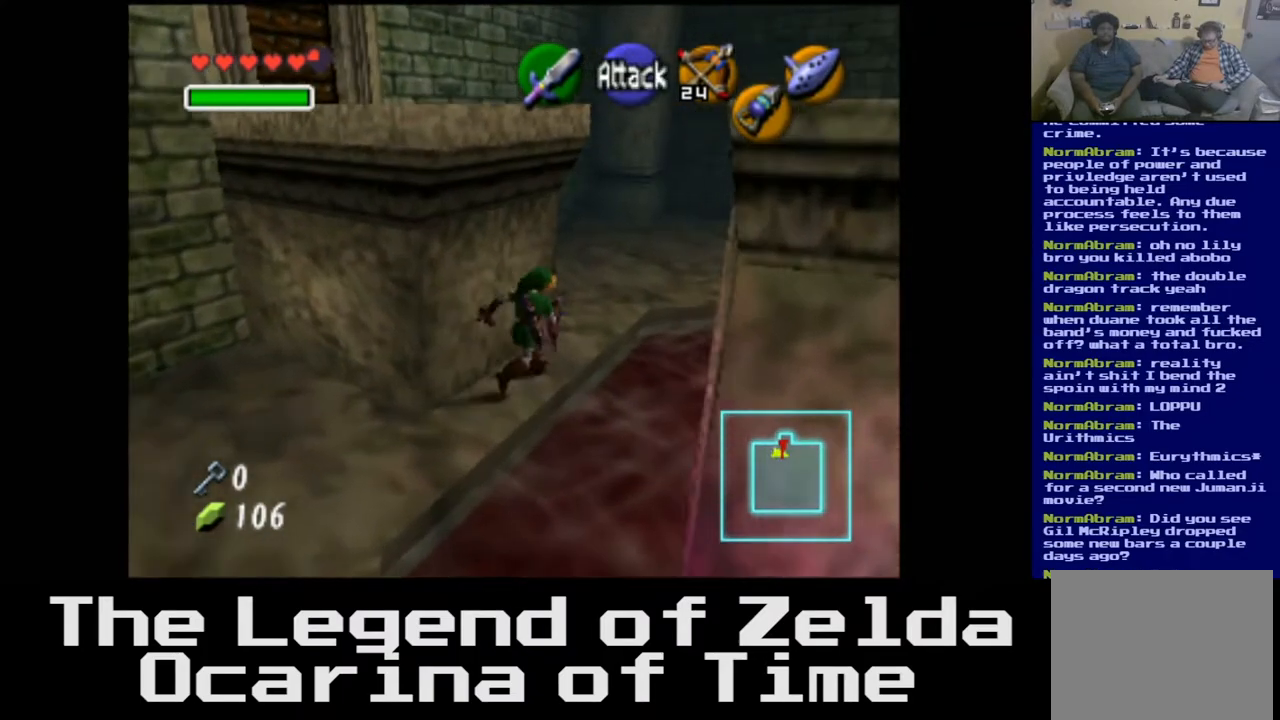
{"buttons": [], "left_stick": "up", "right_stick": "center", "events": []}
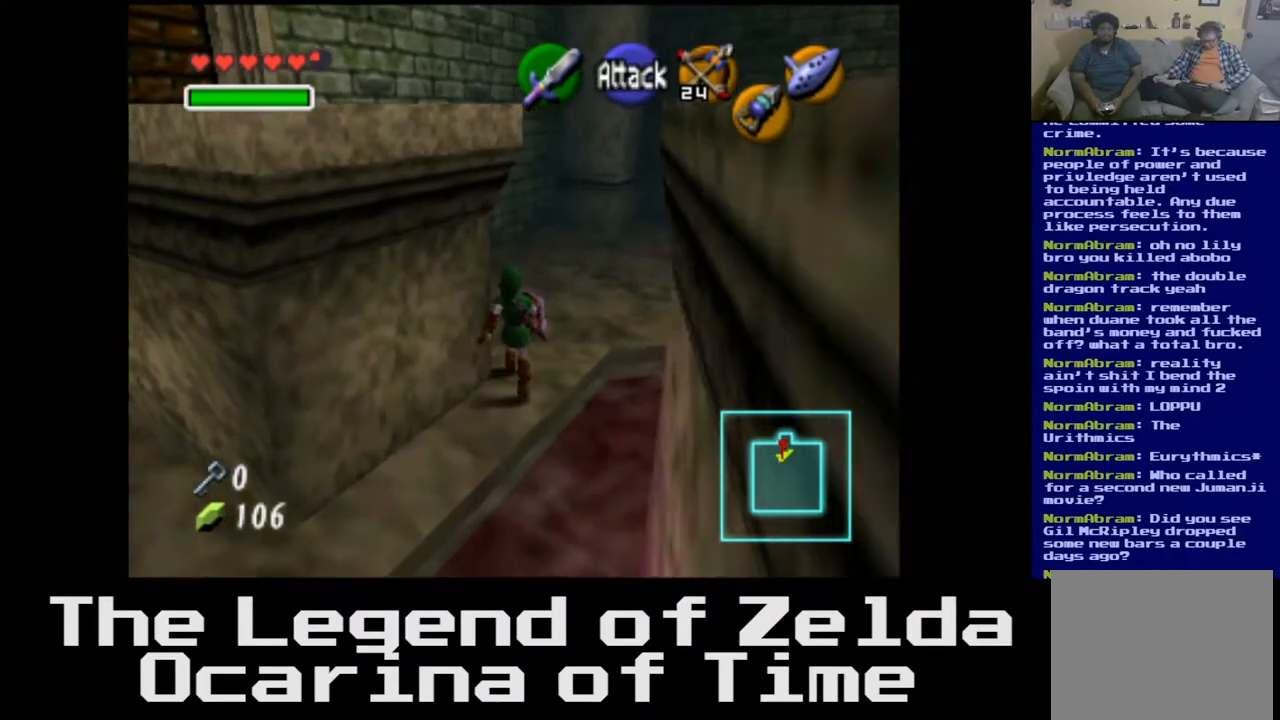
{"buttons": ["L2"], "left_stick": "center", "right_stick": "center", "events": [[183, "left_stick", "left"], [283, "left_stick", "down-left"], [383, "L2", "down"], [467, "left_stick", "center"]]}
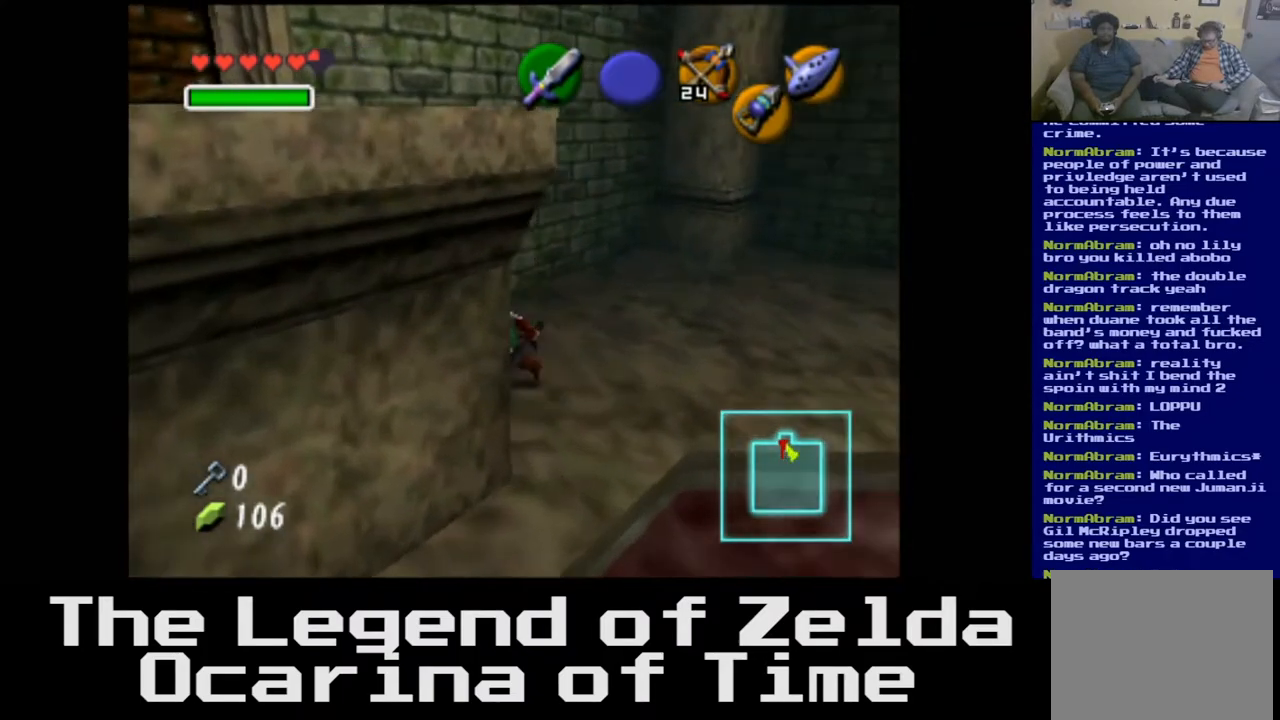
{"buttons": [], "left_stick": "center", "right_stick": "center", "events": [[83, "L2", "up"]]}
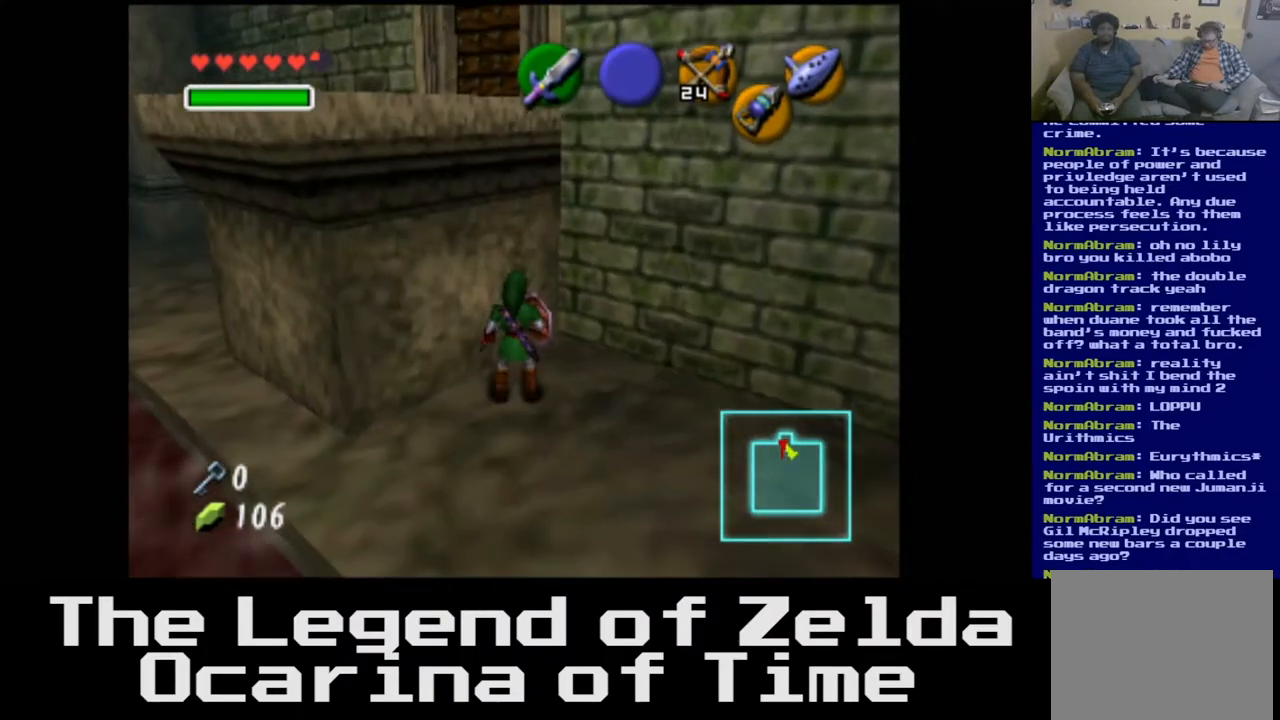
{"buttons": ["L2"], "left_stick": "center", "right_stick": "center", "events": [[17, "left_stick", "left"], [217, "left_stick", "down"], [300, "left_stick", "down-right"], [433, "left_stick", "center"], [467, "L2", "down"]]}
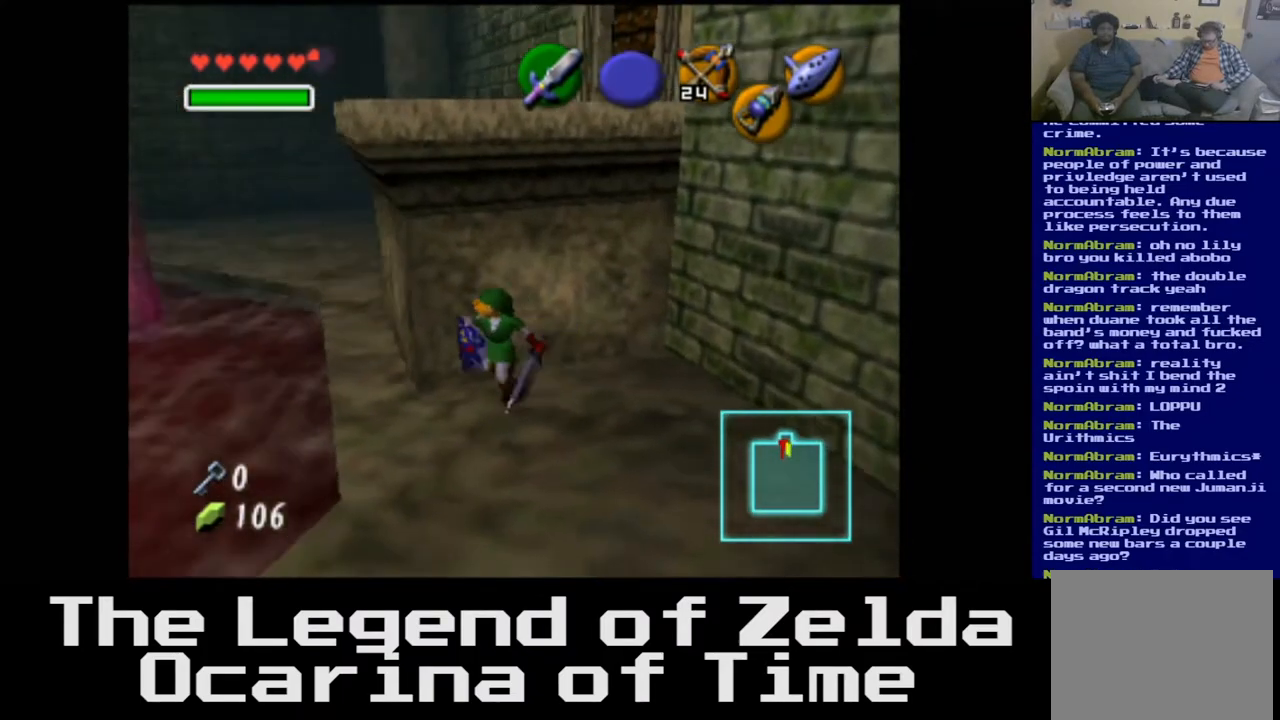
{"buttons": [], "left_stick": "down", "right_stick": "center", "events": [[183, "L2", "up"], [500, "left_stick", "down"]]}
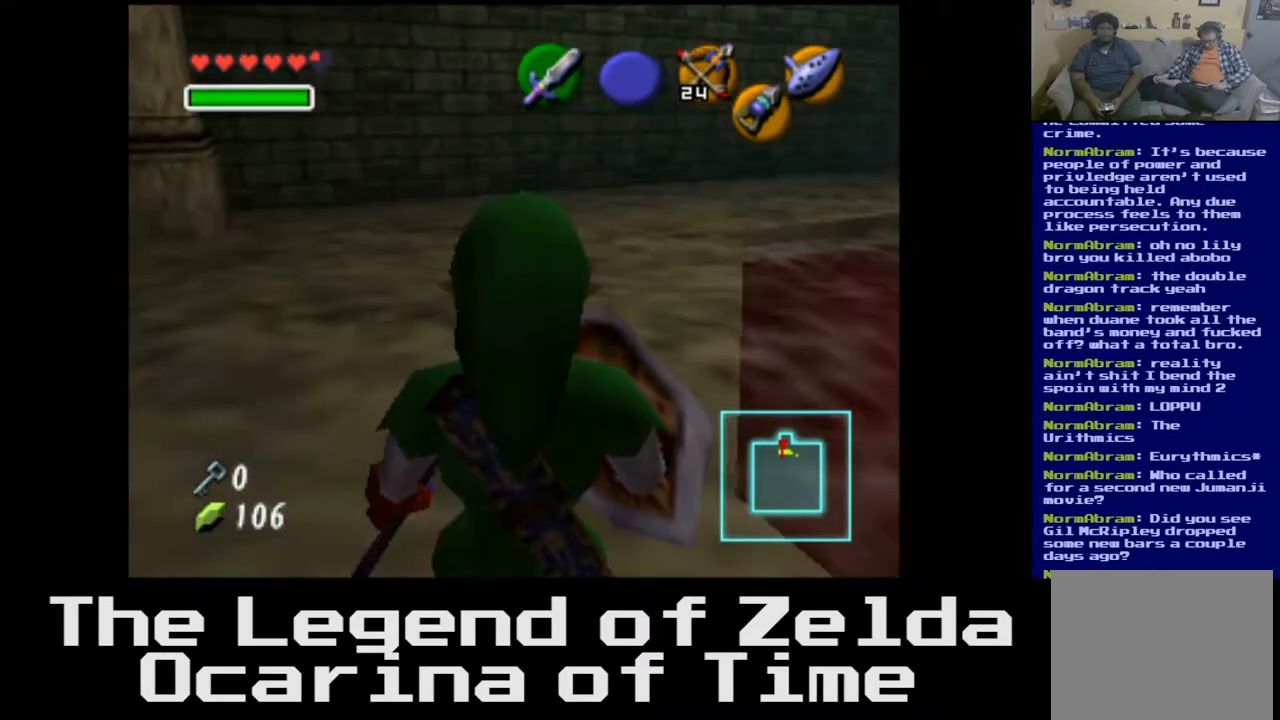
{"buttons": [], "left_stick": "up-left", "right_stick": "center", "events": [[133, "left_stick", "left"], [200, "left_stick", "up-left"]]}
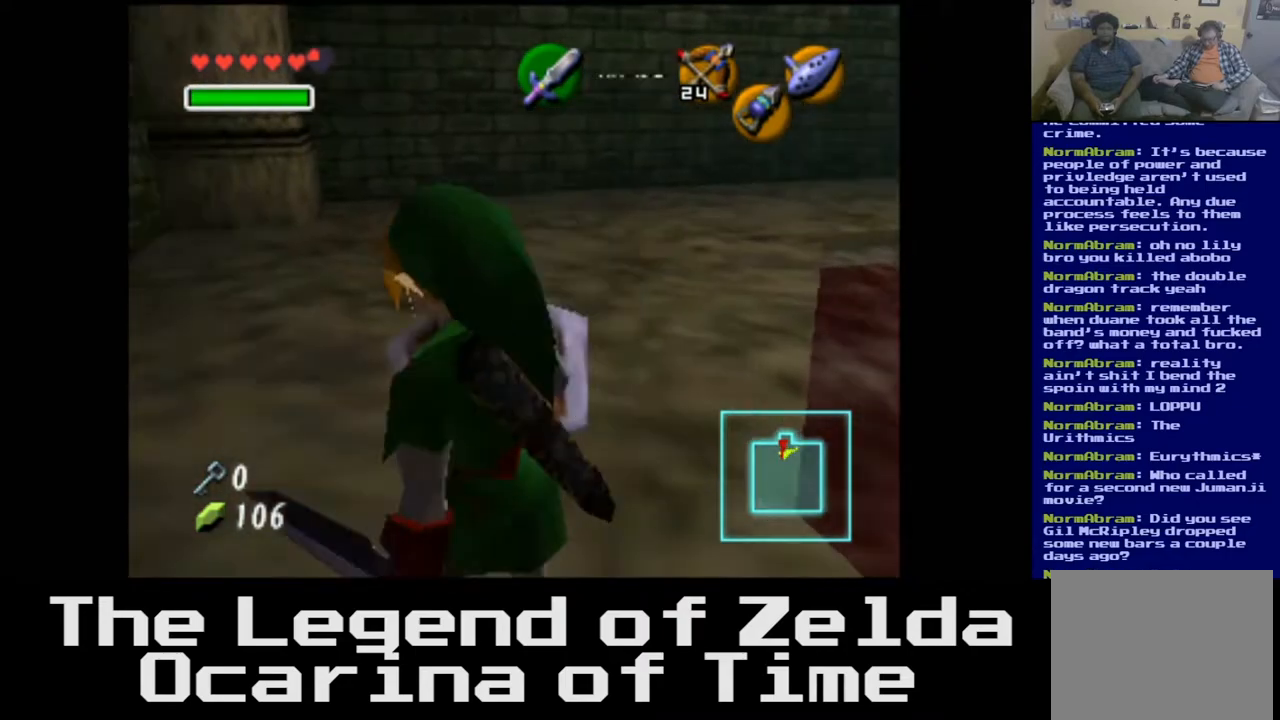
{"buttons": [], "left_stick": "up-right", "right_stick": "center", "events": [[200, "left_stick", "up"], [433, "left_stick", "up-right"]]}
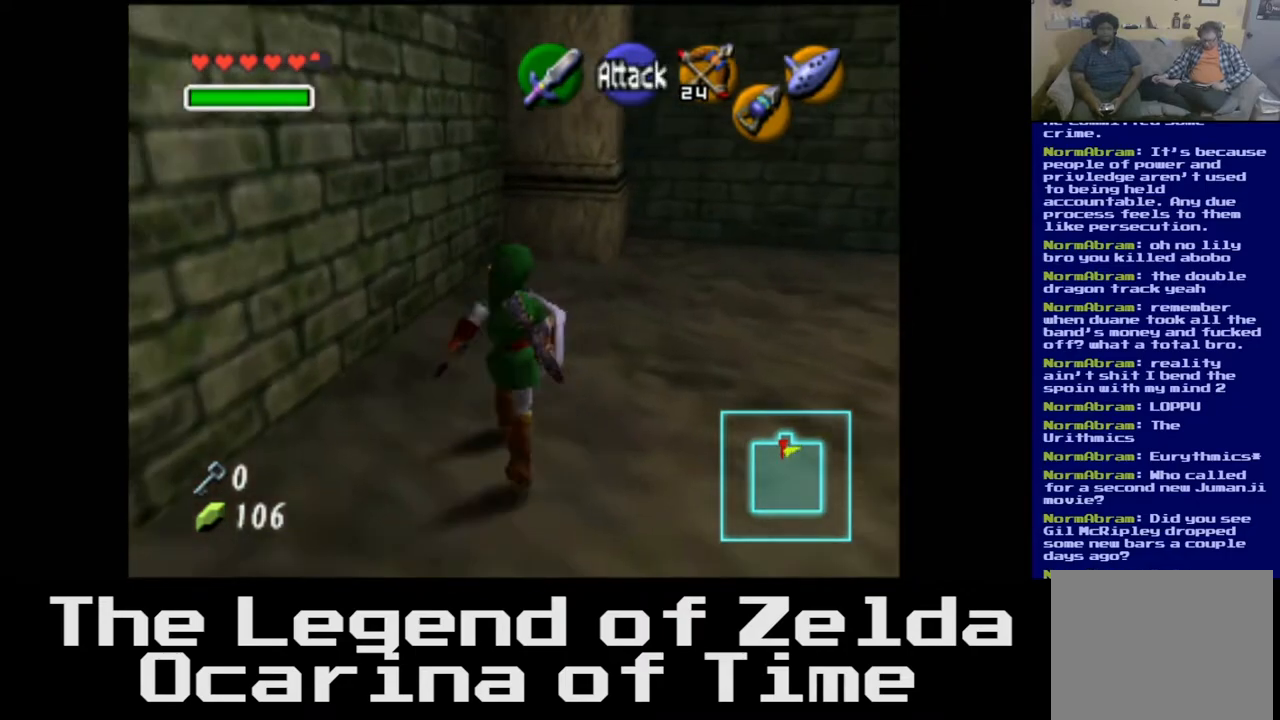
{"buttons": [], "left_stick": "up-right", "right_stick": "center", "events": []}
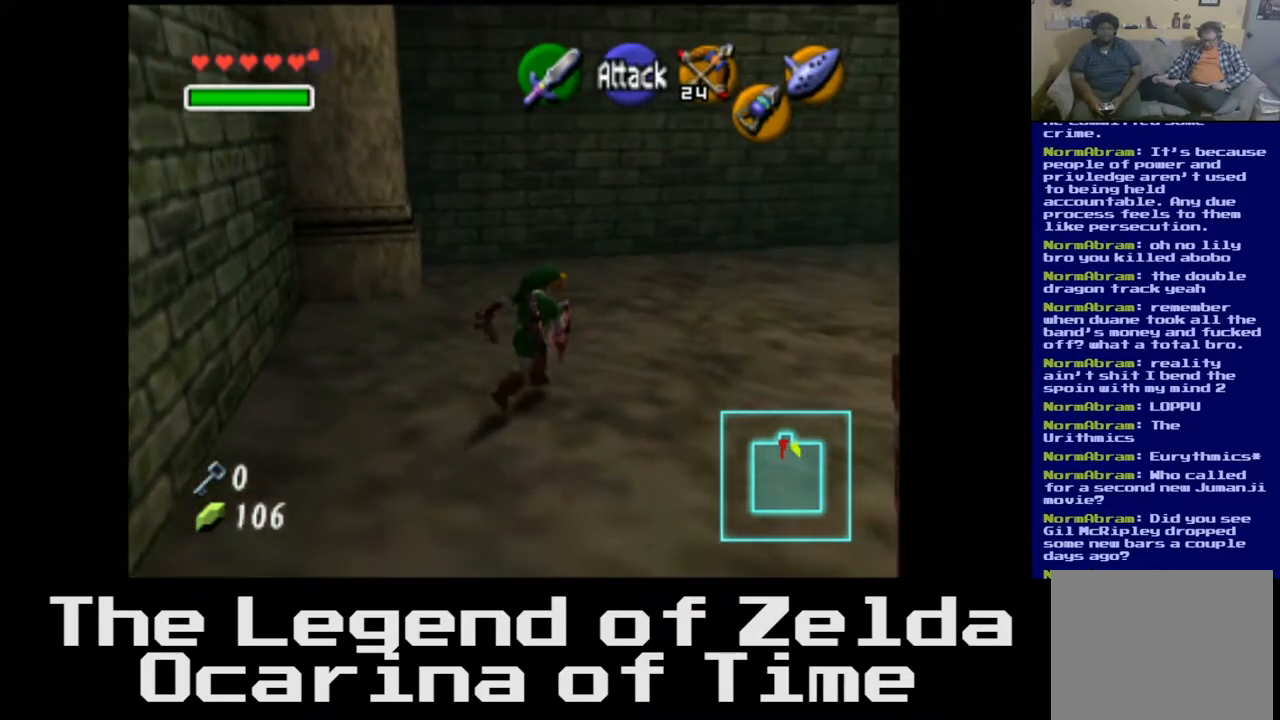
{"buttons": [], "left_stick": "up-right", "right_stick": "center", "events": []}
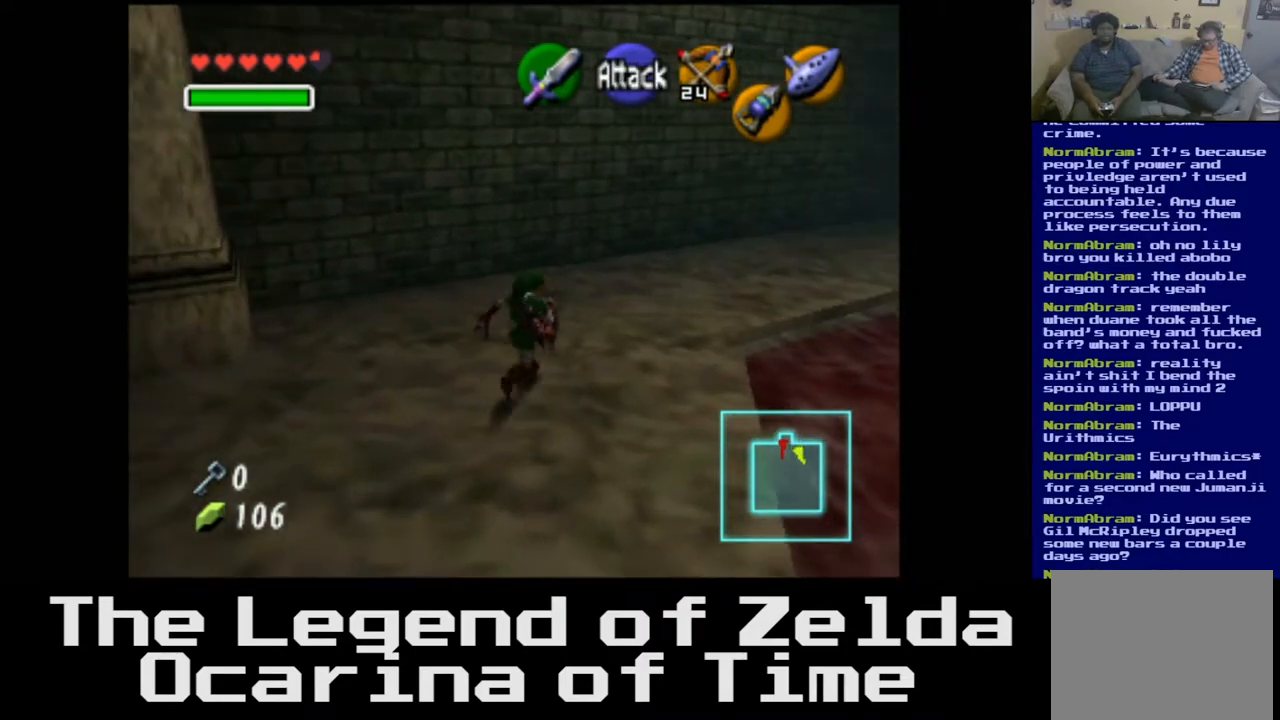
{"buttons": [], "left_stick": "up-right", "right_stick": "center", "events": []}
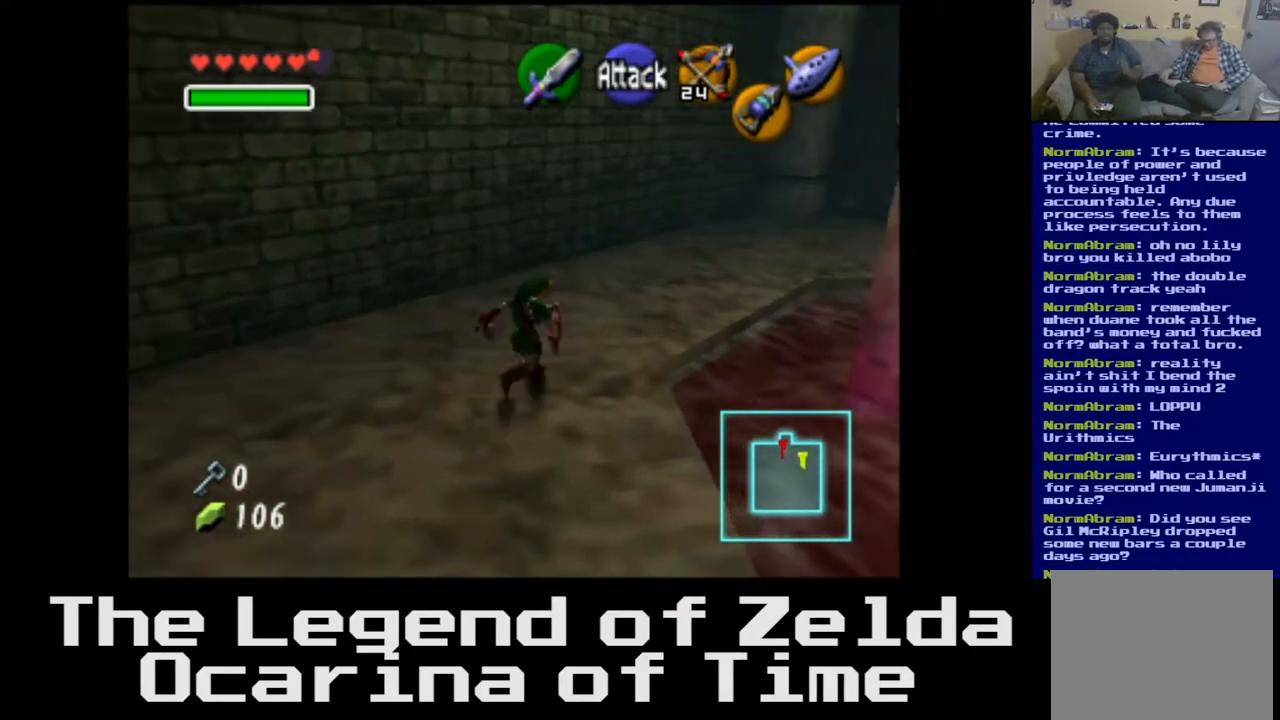
{"buttons": [], "left_stick": "up", "right_stick": "center", "events": [[333, "left_stick", "up"]]}
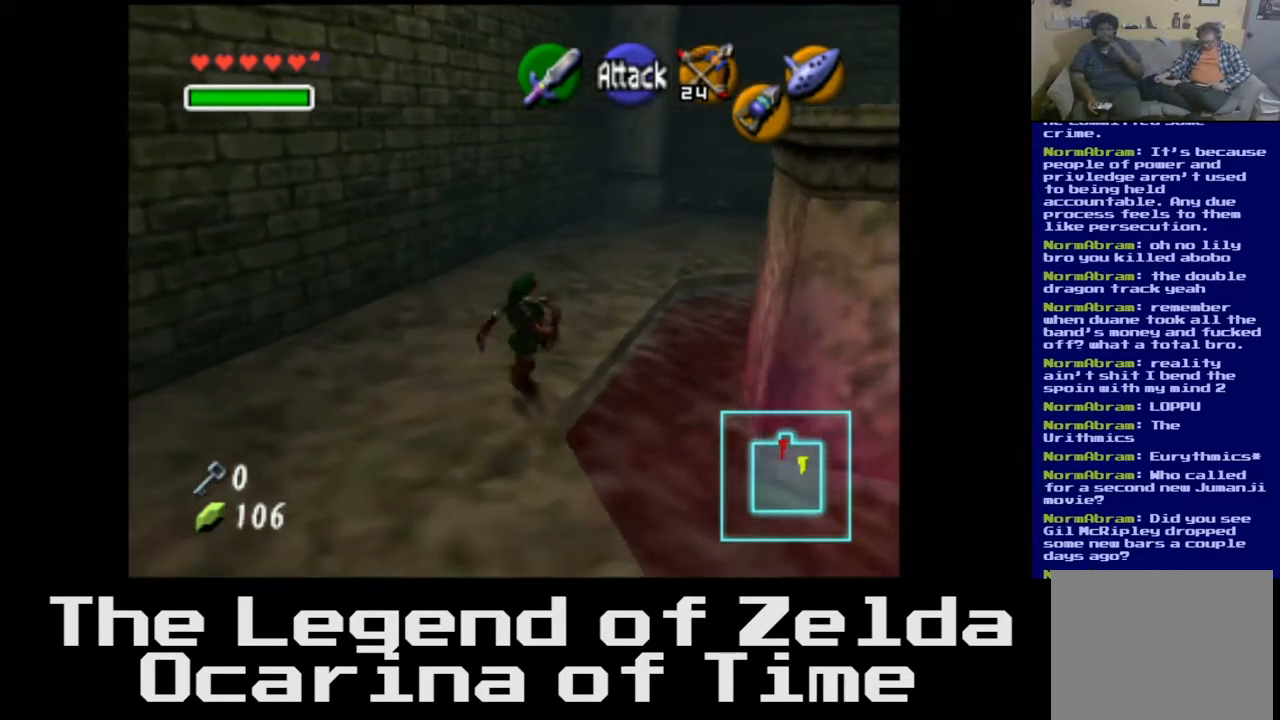
{"buttons": [], "left_stick": "up", "right_stick": "center", "events": []}
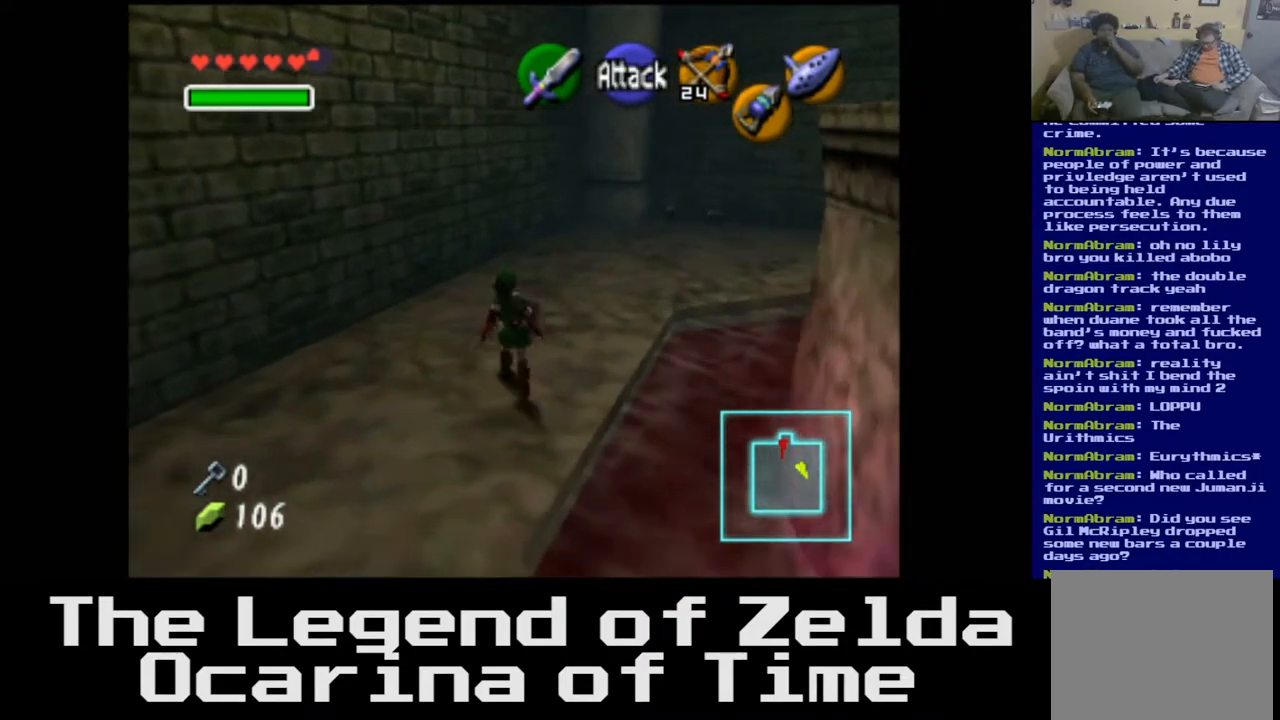
{"buttons": [], "left_stick": "up", "right_stick": "center", "events": []}
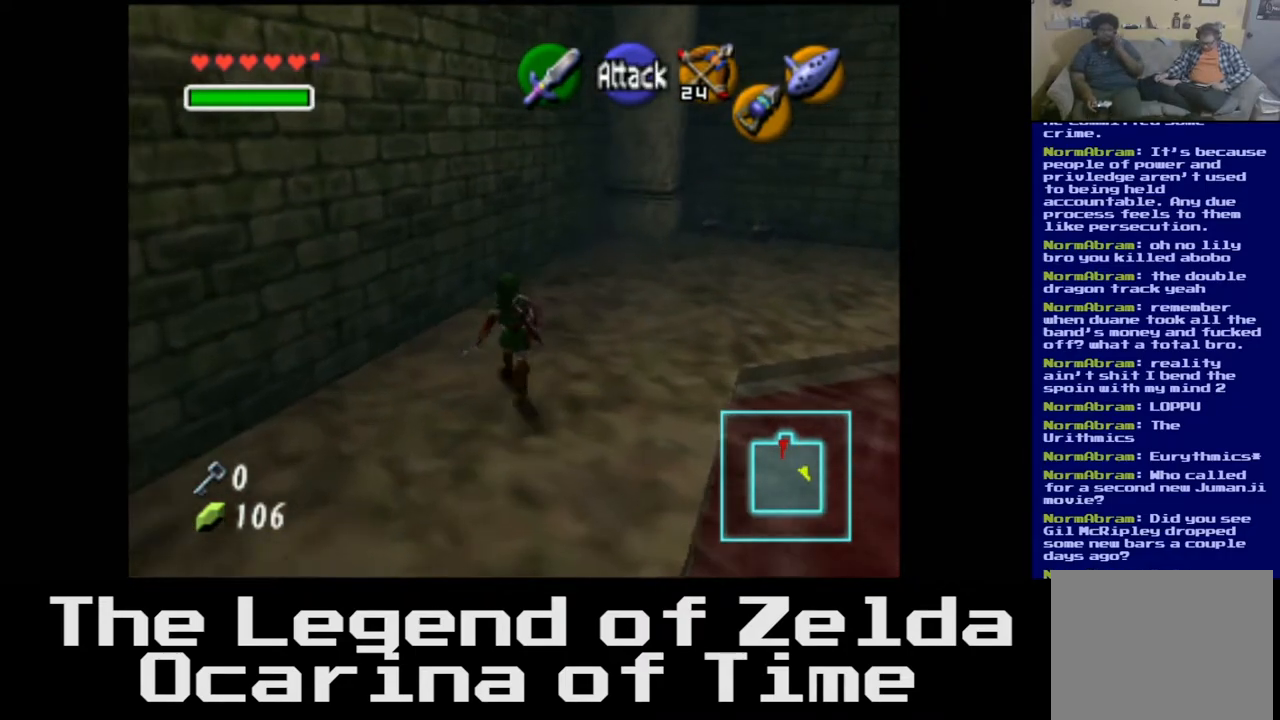
{"buttons": [], "left_stick": "up", "right_stick": "center", "events": [[133, "left_stick", "up-right"], [383, "left_stick", "up"]]}
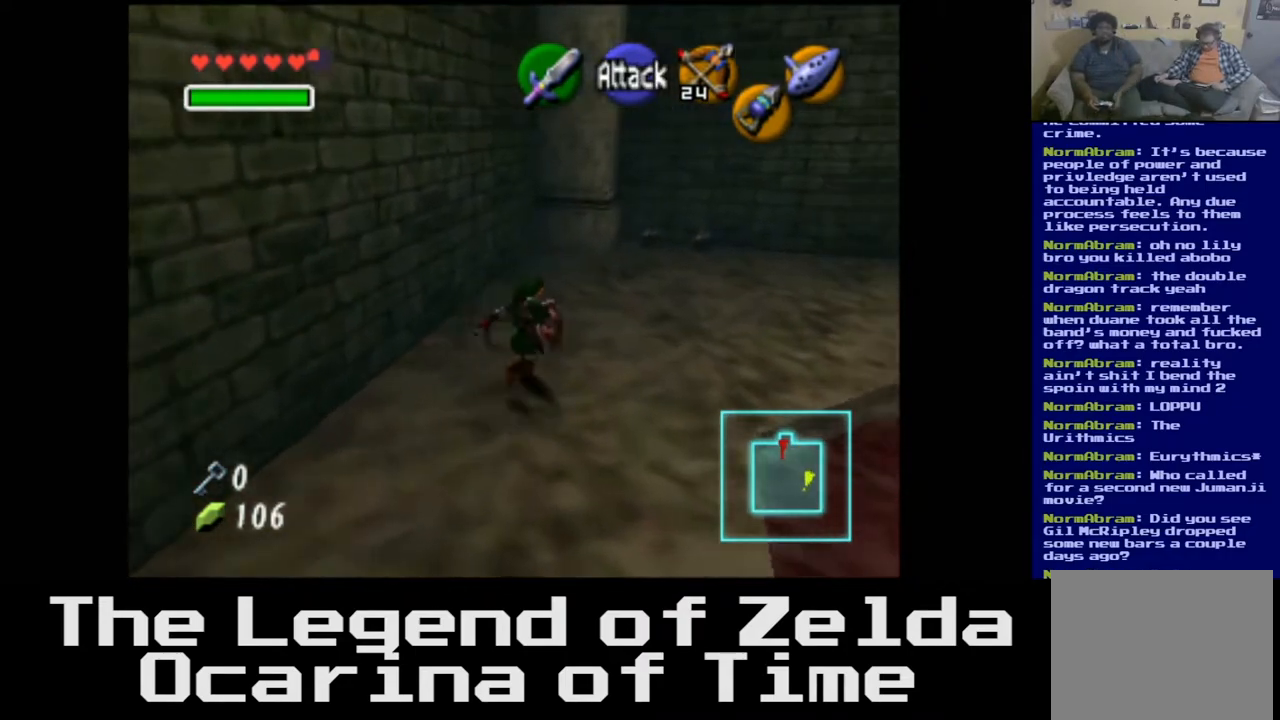
{"buttons": [], "left_stick": "up", "right_stick": "center", "events": []}
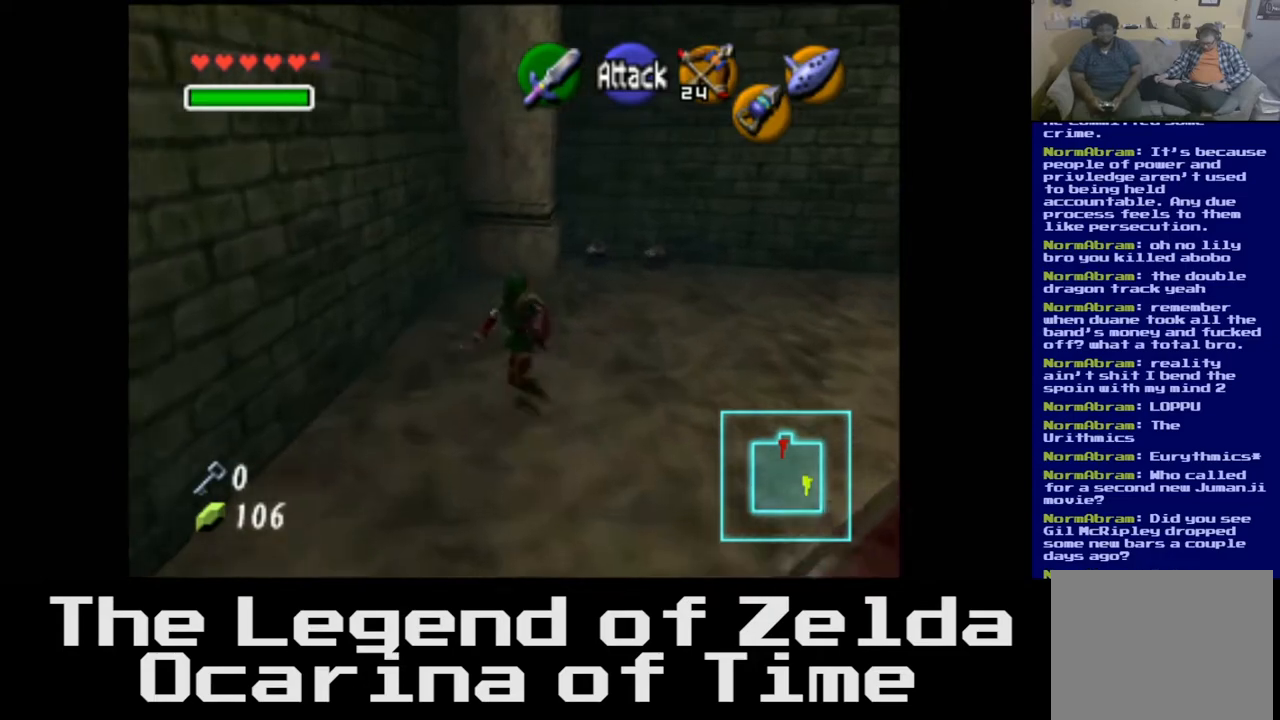
{"buttons": [], "left_stick": "up", "right_stick": "center", "events": [[50, "left_stick", "up-right"], [267, "left_stick", "up"]]}
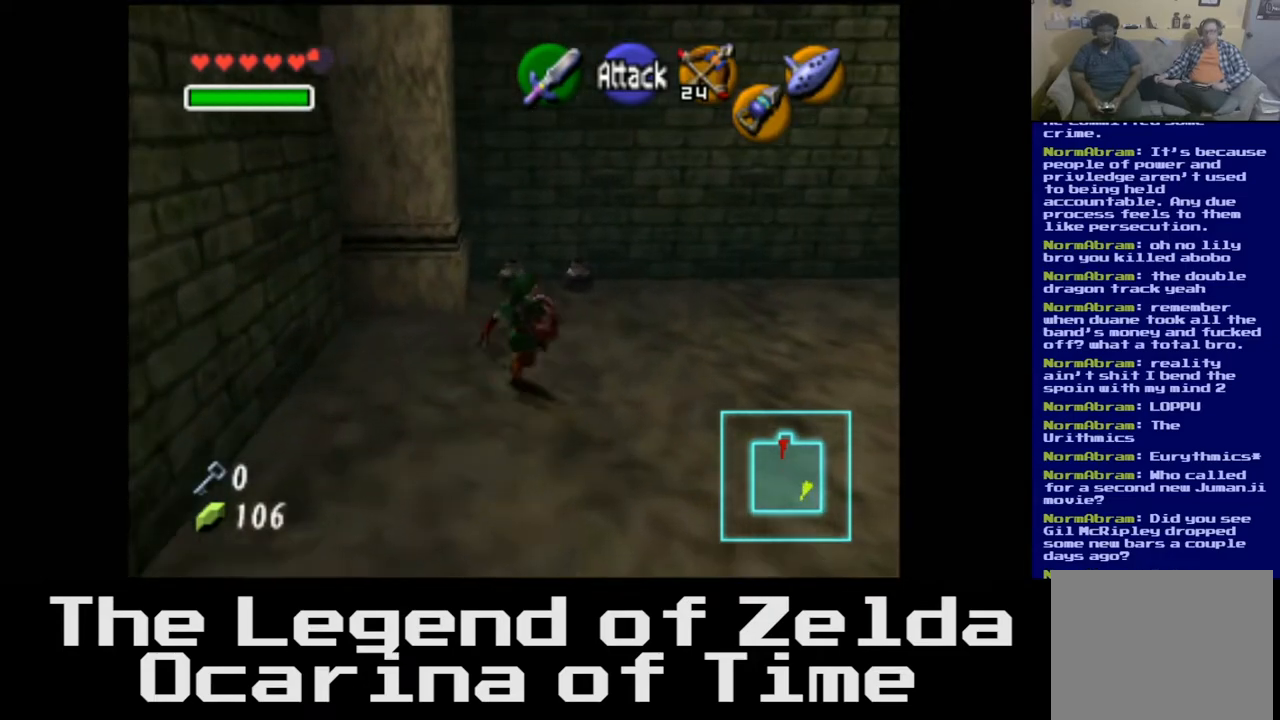
{"buttons": [], "left_stick": "up", "right_stick": "center", "events": [[367, "X", "down"], [483, "X", "up"]]}